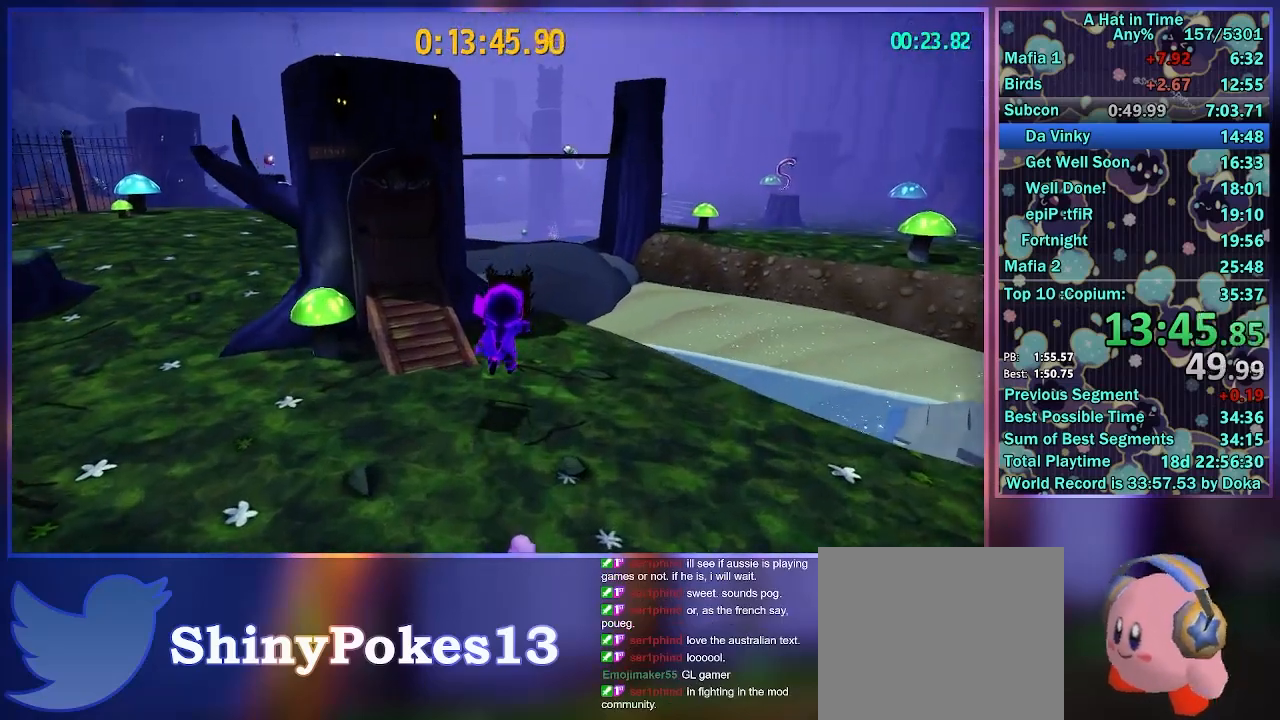
Gameplay with a controller (Xbox layout); each line is a JSON object with the inputs held at the frame after it (dt_ms = milliseconds from this image to that frame). "button_events" lists button changes between this image and that frame as [ms after this image, input, new state], when the widget could be followed in between (sticks are given only as held states). Not read: L3 R3.
{"dt_ms": 500, "buttons": [], "left_stick": "up-left", "right_stick": "center", "button_events": [[217, "A", "down"], [417, "A", "up"]]}
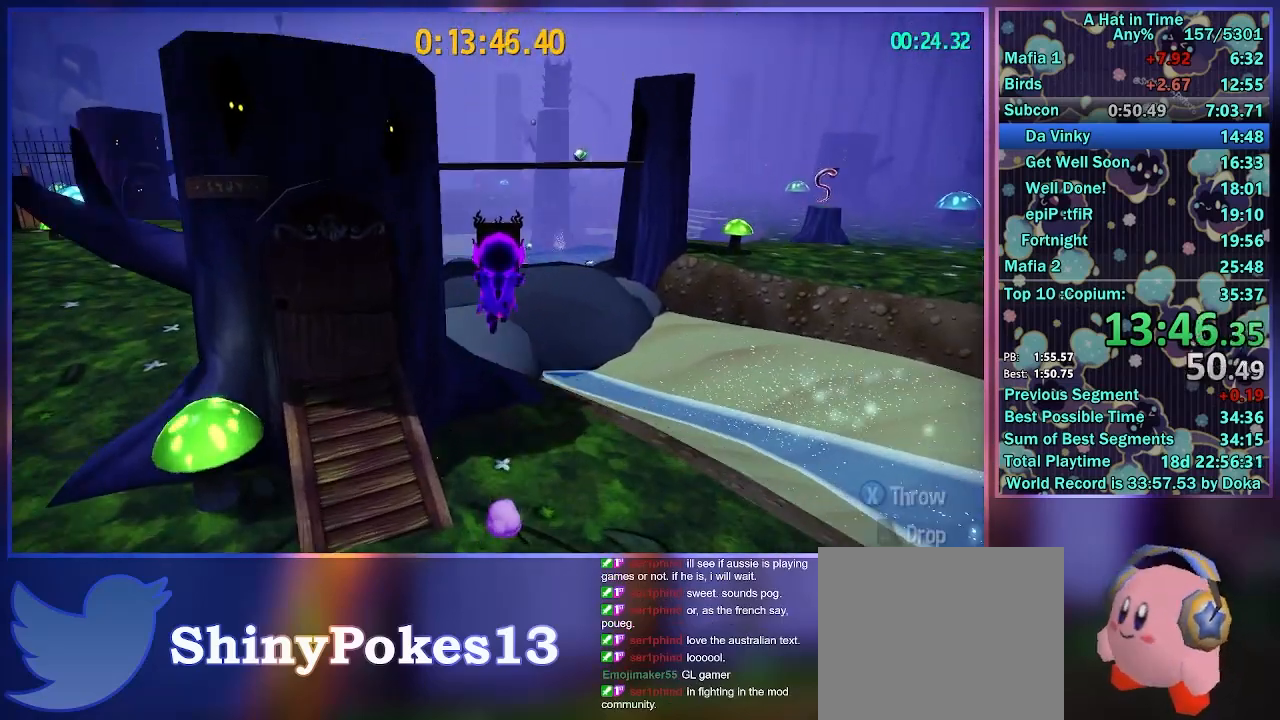
{"dt_ms": 500, "buttons": [], "left_stick": "up-left", "right_stick": "center", "button_events": []}
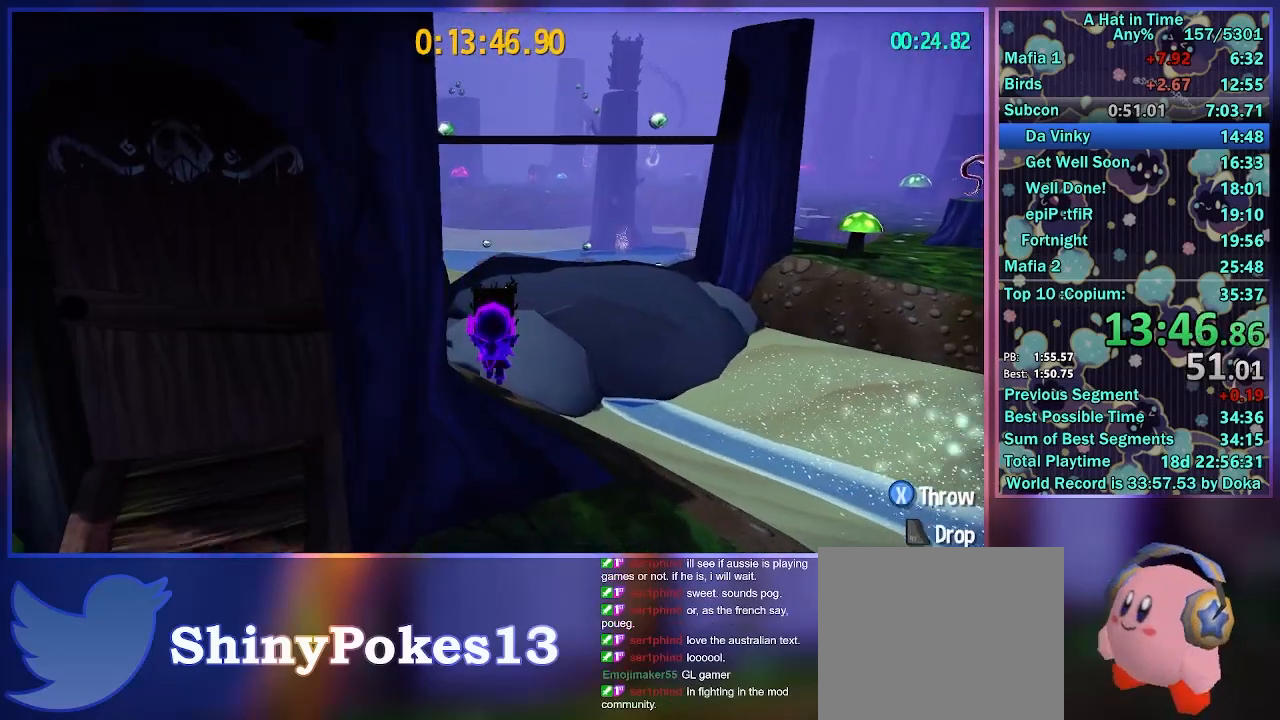
{"dt_ms": 1000, "buttons": [], "left_stick": "up", "right_stick": "center", "button_events": [[100, "A", "down"], [283, "A", "up"]]}
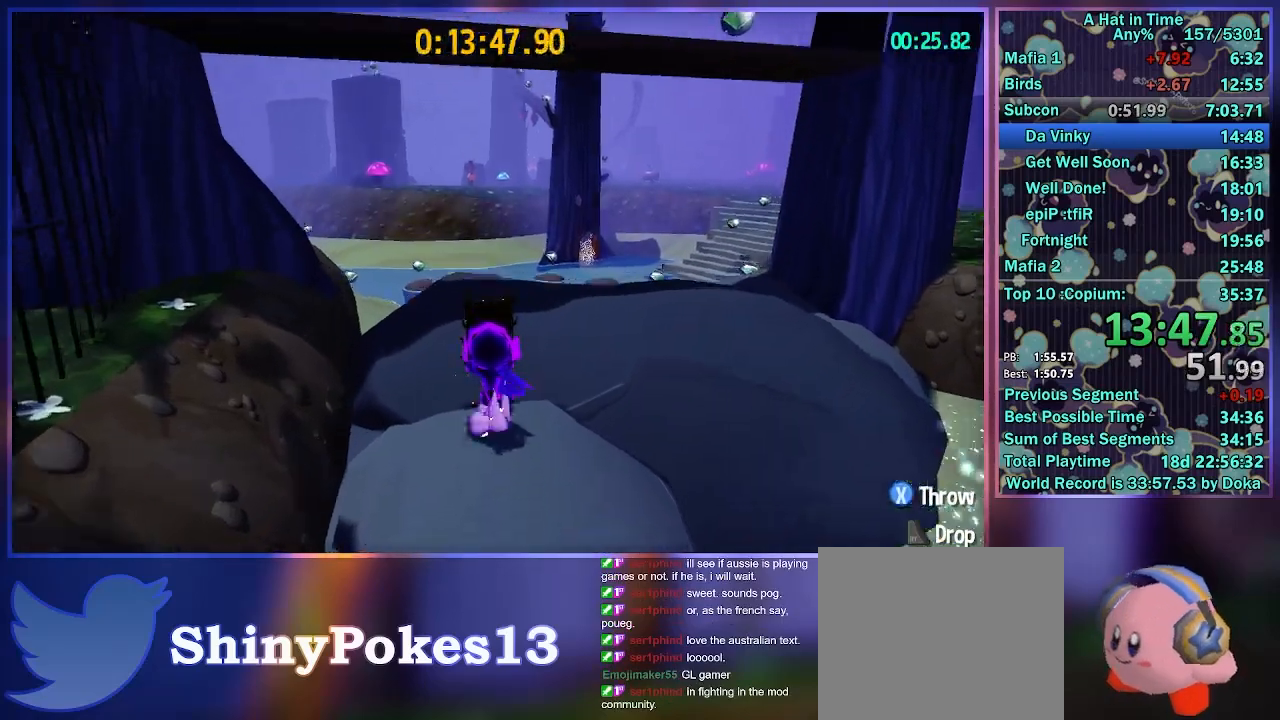
{"dt_ms": 500, "buttons": [], "left_stick": "up", "right_stick": "right", "button_events": [[33, "A", "down"], [233, "A", "up"]]}
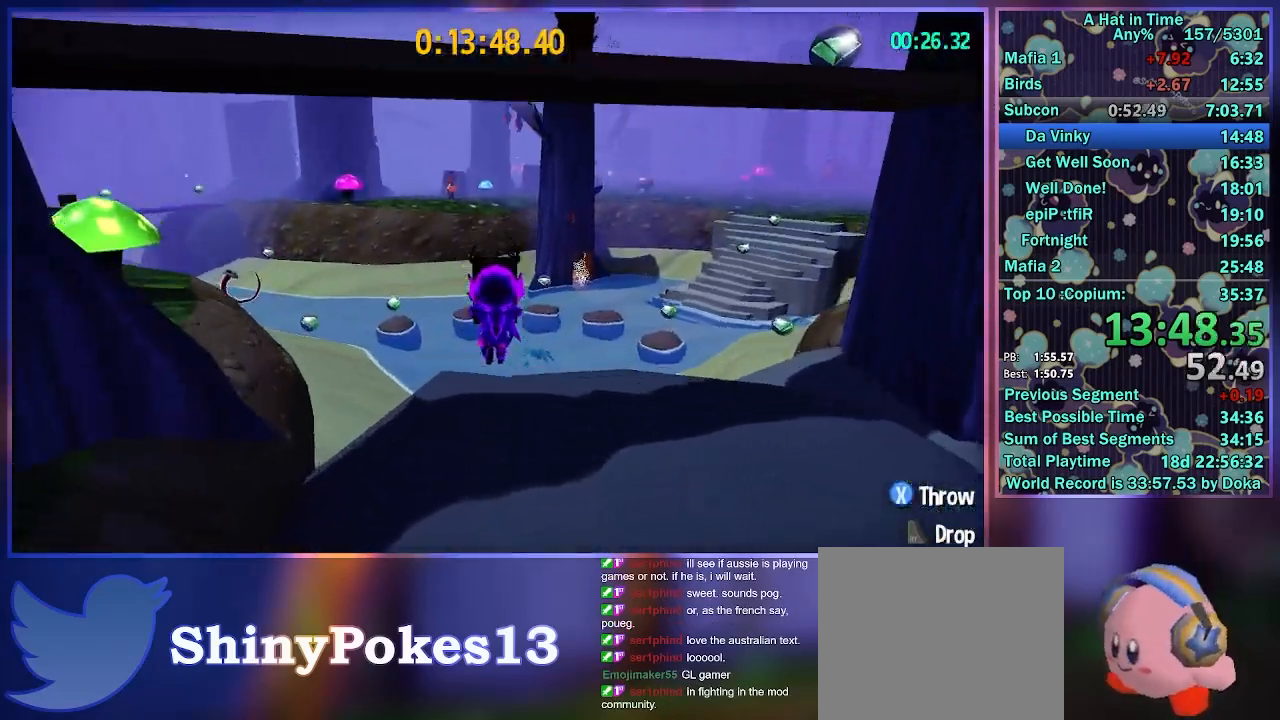
{"dt_ms": 500, "buttons": [], "left_stick": "up", "right_stick": "center", "button_events": [[200, "A", "down"], [367, "A", "up"]]}
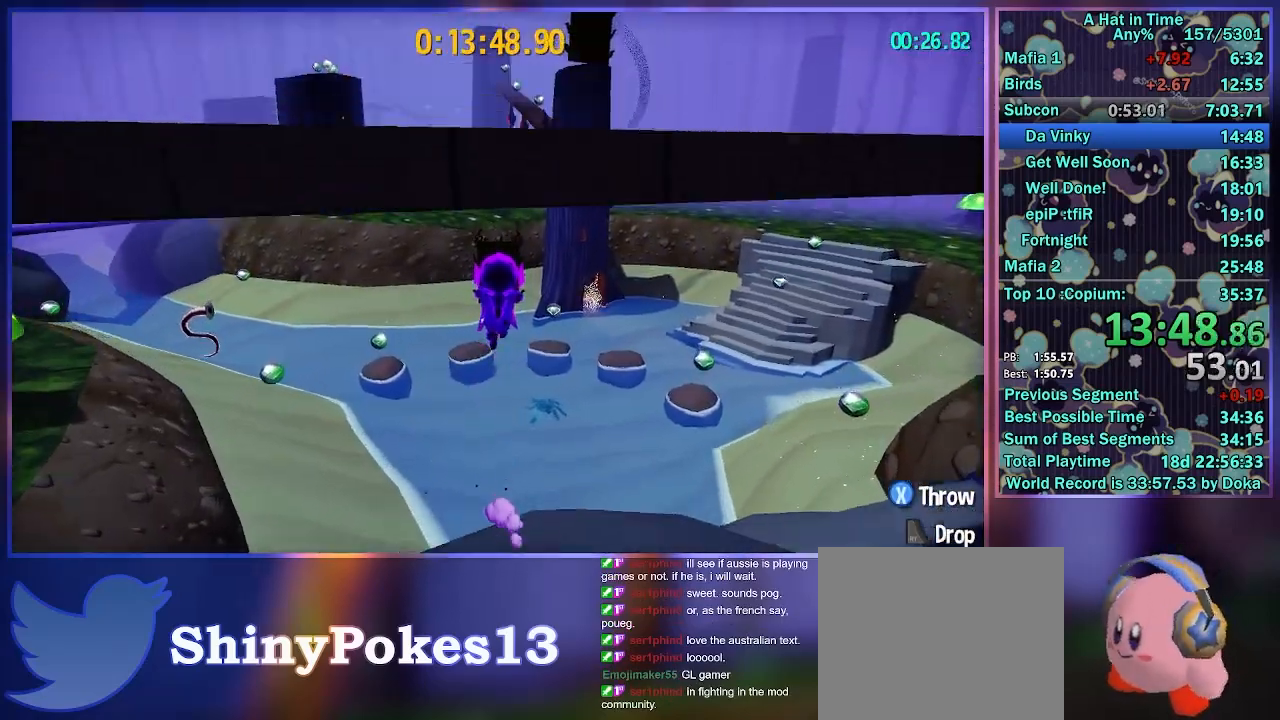
{"dt_ms": 500, "buttons": [], "left_stick": "up", "right_stick": "center", "button_events": []}
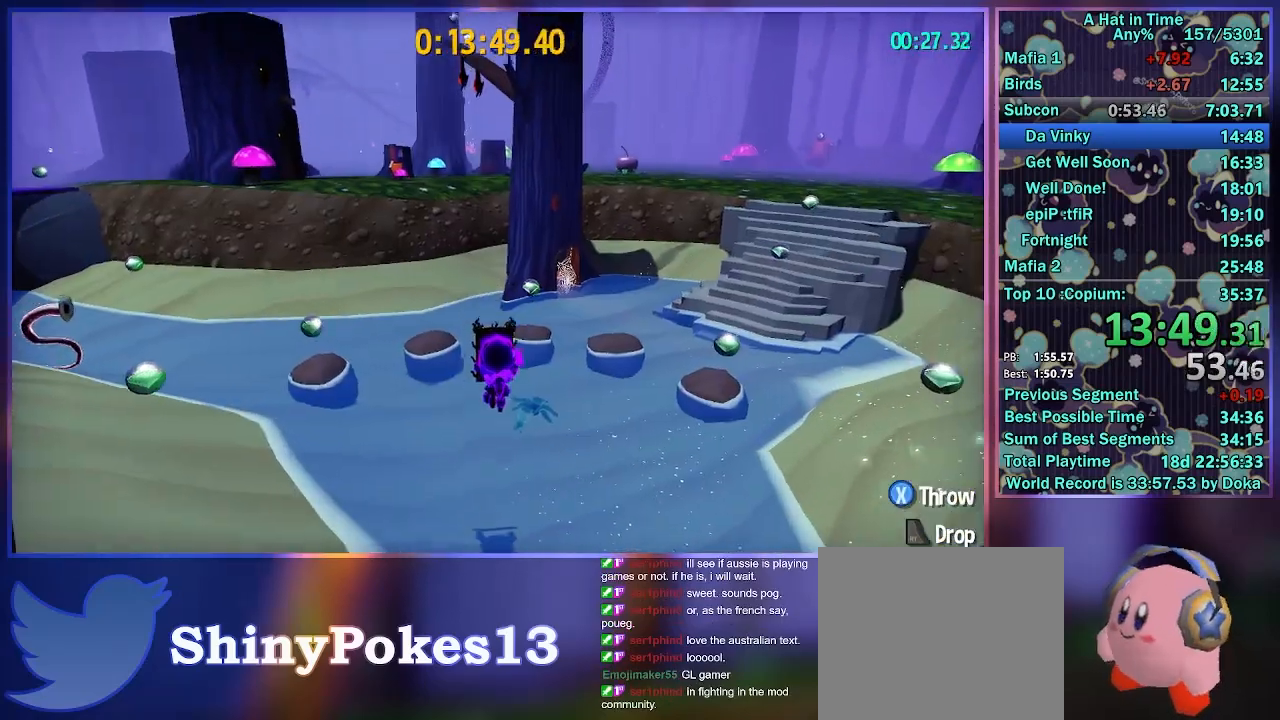
{"dt_ms": 500, "buttons": [], "left_stick": "up-left", "right_stick": "center", "button_events": [[200, "A", "down"], [417, "A", "up"]]}
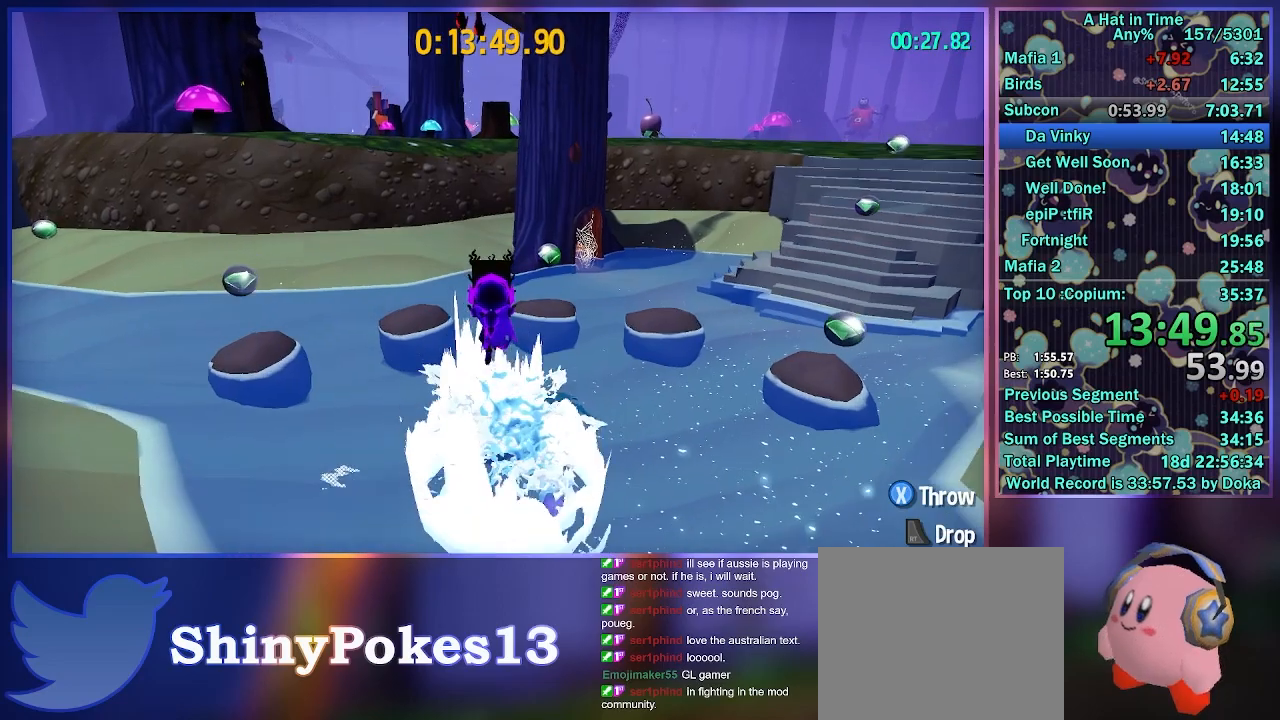
{"dt_ms": 500, "buttons": ["A"], "left_stick": "up", "right_stick": "center", "button_events": [[500, "A", "down"]]}
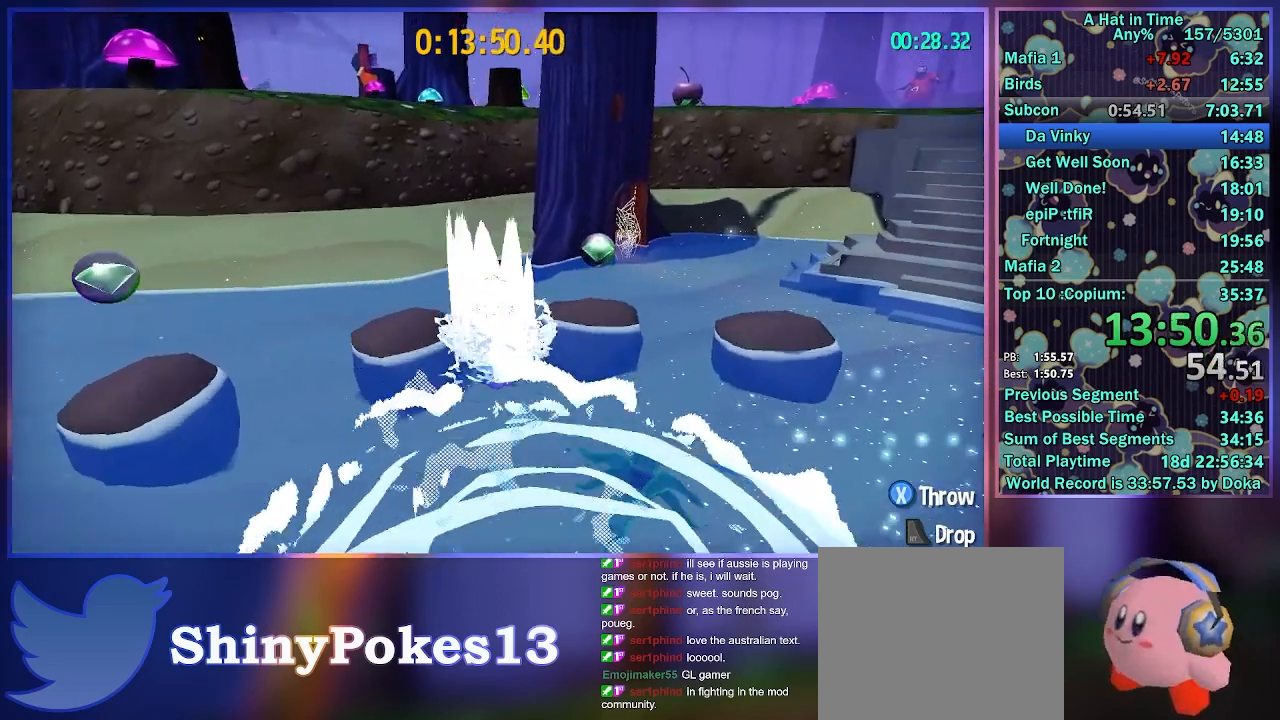
{"dt_ms": 500, "buttons": [], "left_stick": "up", "right_stick": "center", "button_events": [[150, "A", "up"]]}